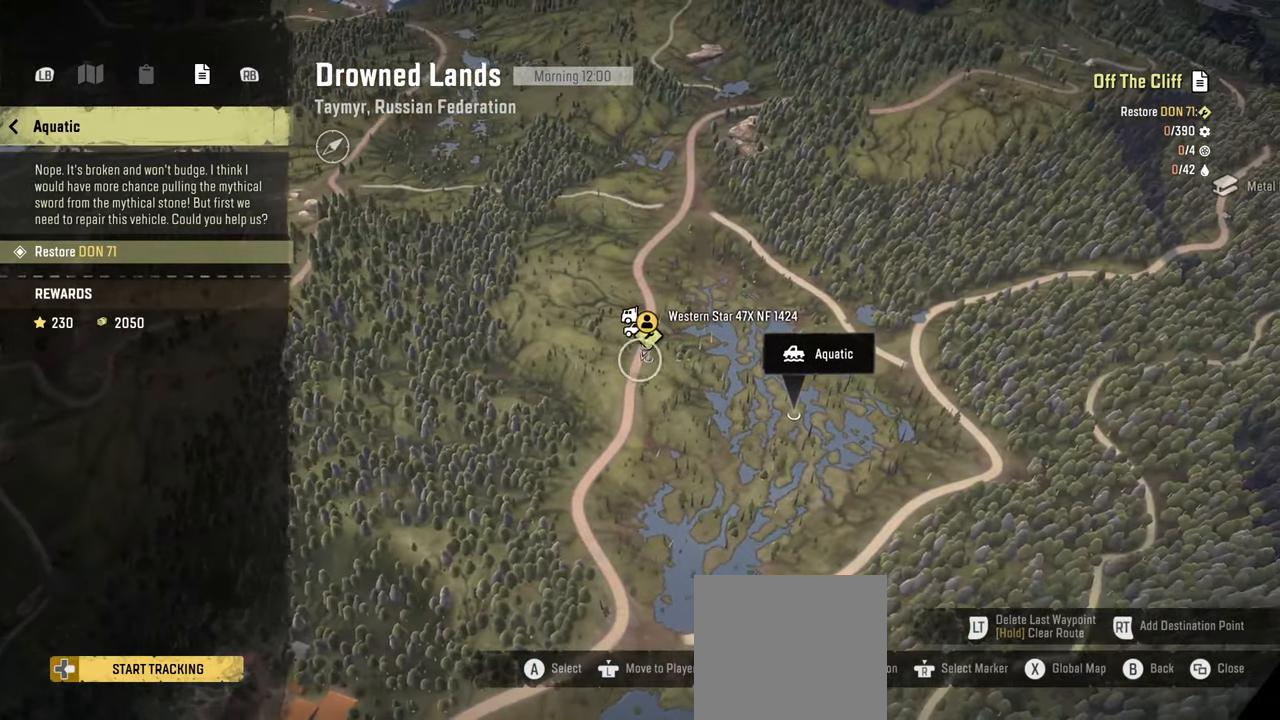
Gameplay with a controller (Xbox layout); each line is a JSON object with the inputs held at the frame after it. "events" lists button and stick changes between this image and that frame as [ms after this image, input, new state], when the widget could be followed in between.
{"buttons": [], "left_stick": "center", "right_stick": "center", "events": [[150, "DPAD_RIGHT", "down"], [284, "DPAD_RIGHT", "up"]]}
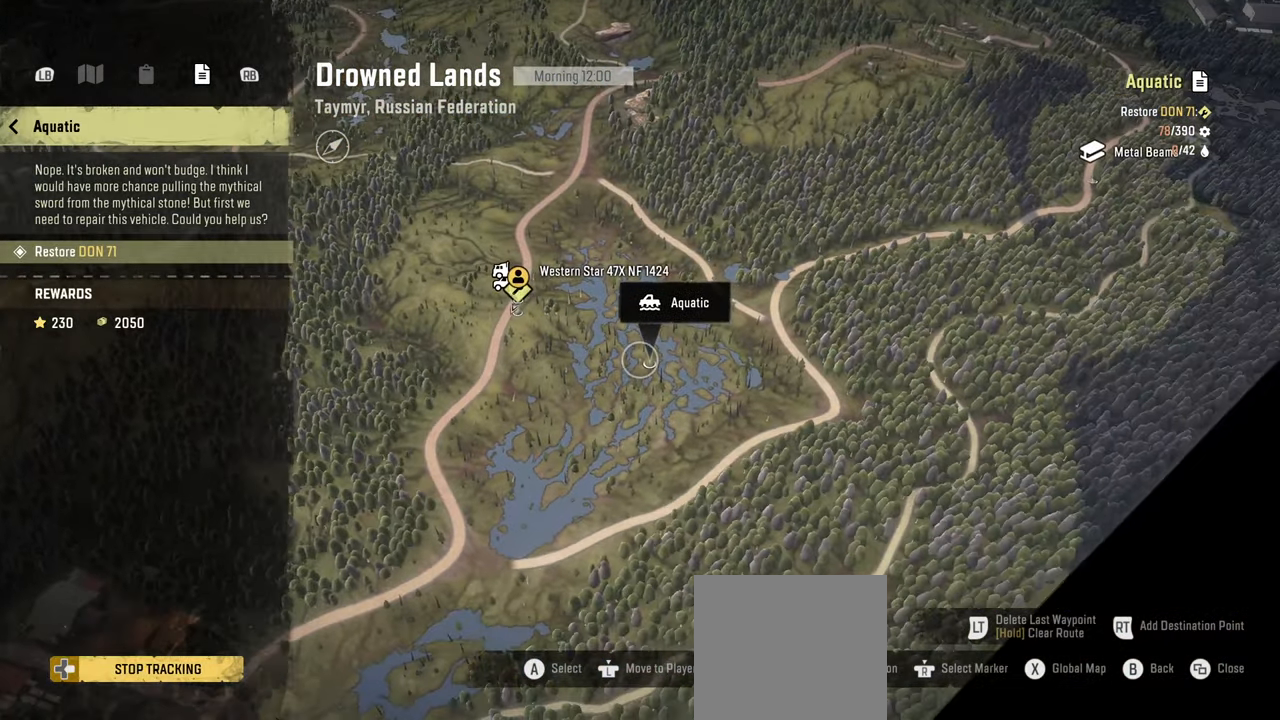
{"buttons": [], "left_stick": "center", "right_stick": "center", "events": []}
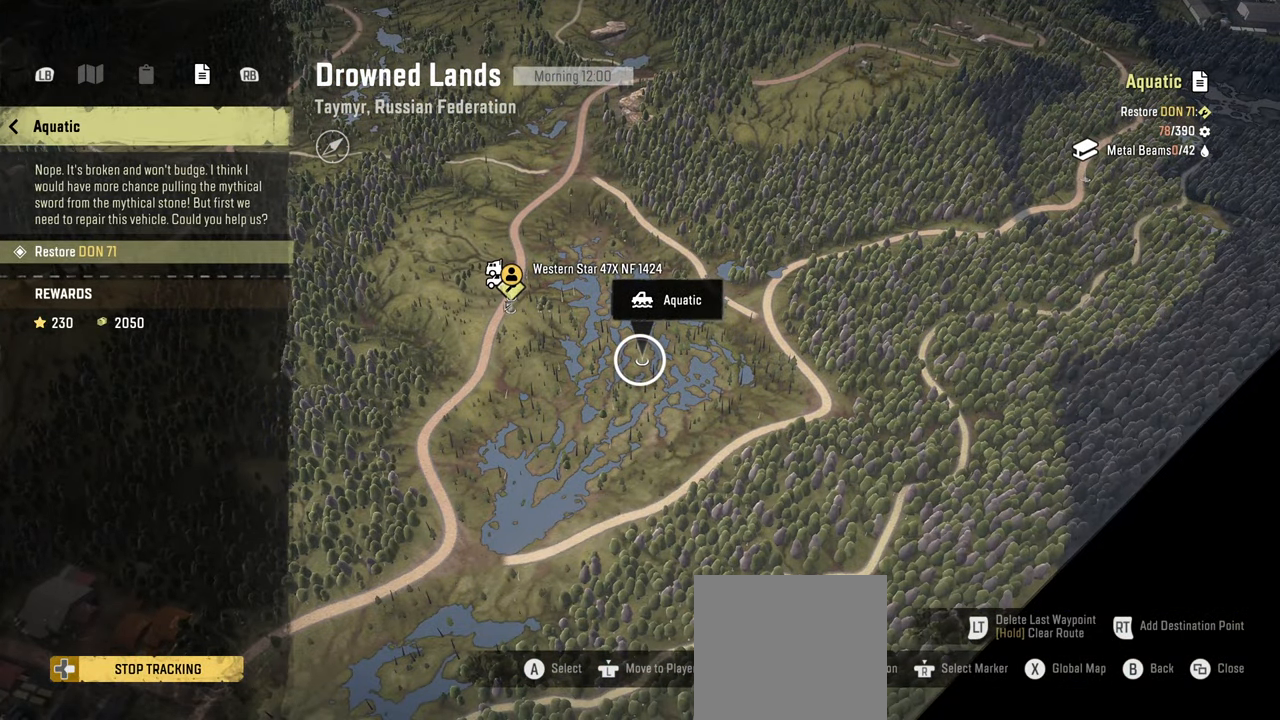
{"buttons": [], "left_stick": "center", "right_stick": "center", "events": []}
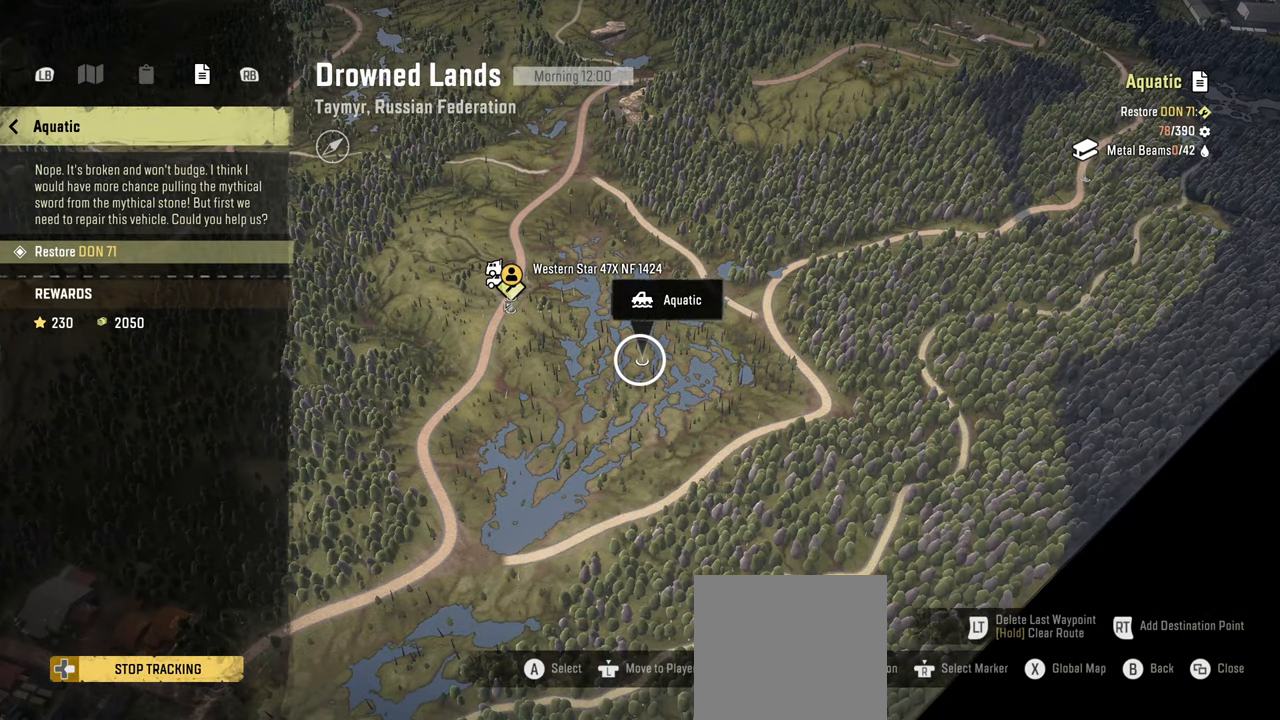
{"buttons": [], "left_stick": "center", "right_stick": "up", "events": [[500, "right_stick", "up"]]}
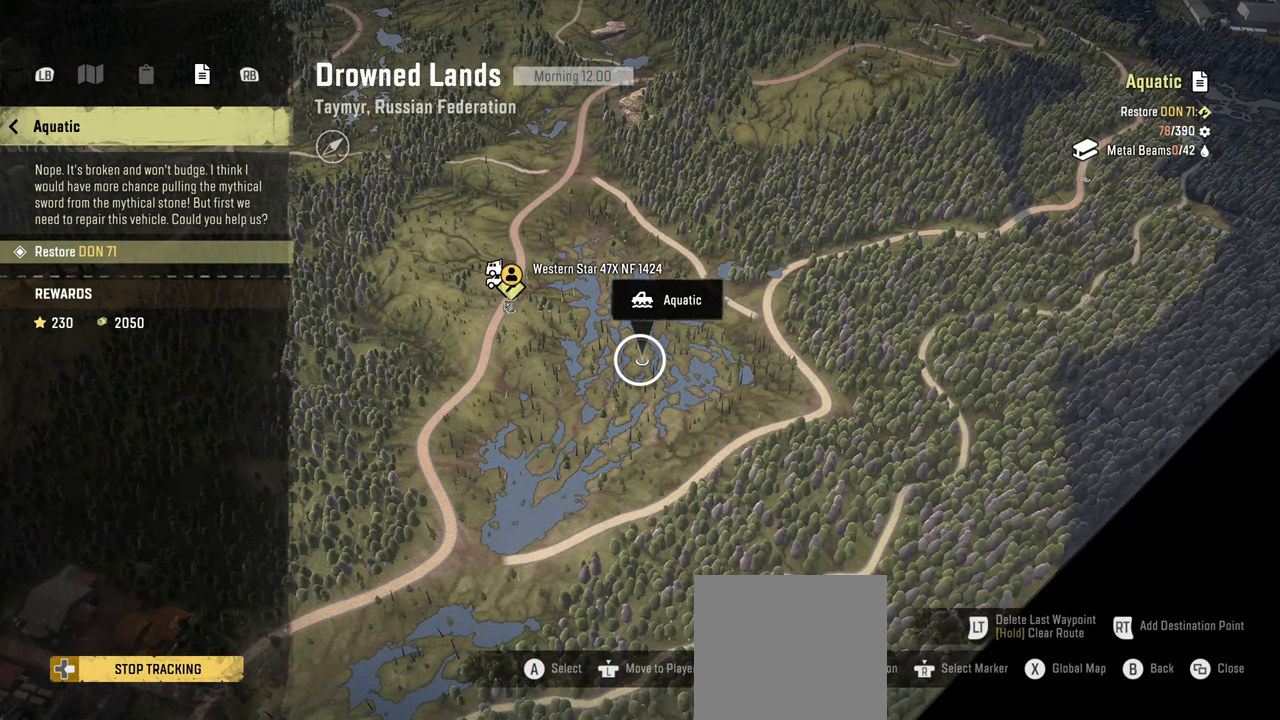
{"buttons": [], "left_stick": "left", "right_stick": "up", "events": [[34, "left_stick", "left"]]}
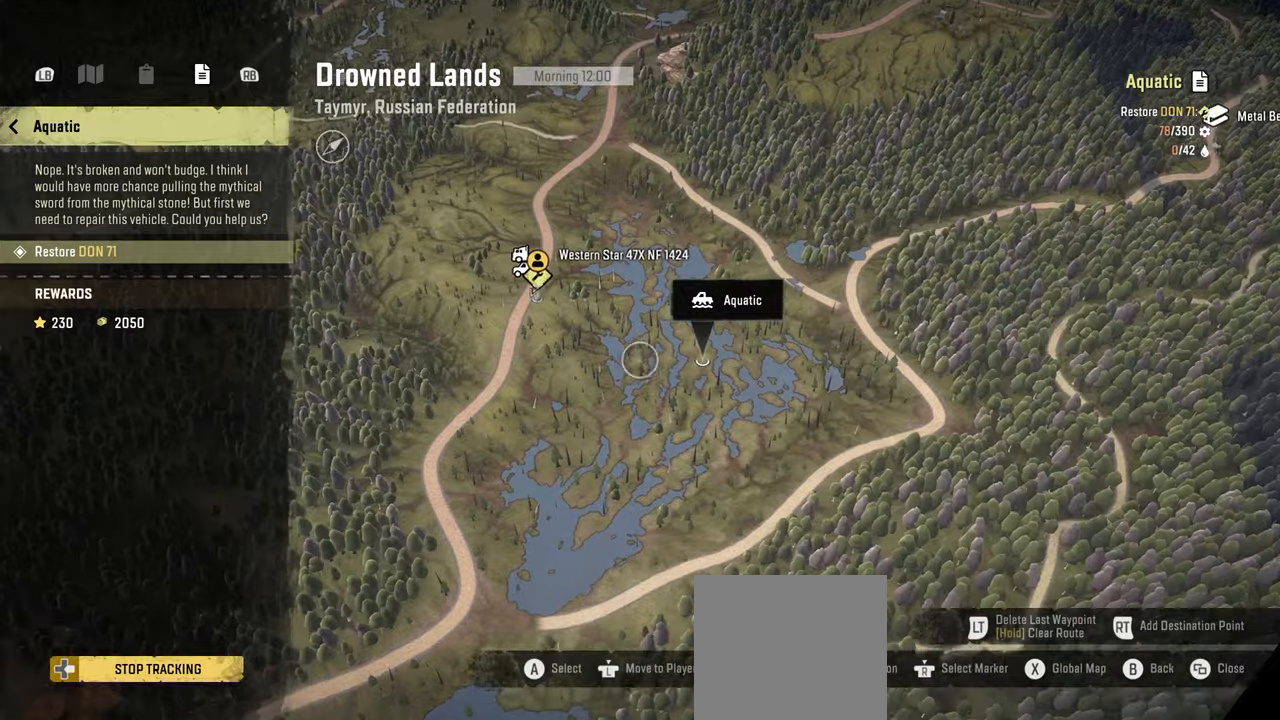
{"buttons": [], "left_stick": "left", "right_stick": "up", "events": [[200, "left_stick", "center"], [384, "left_stick", "left"]]}
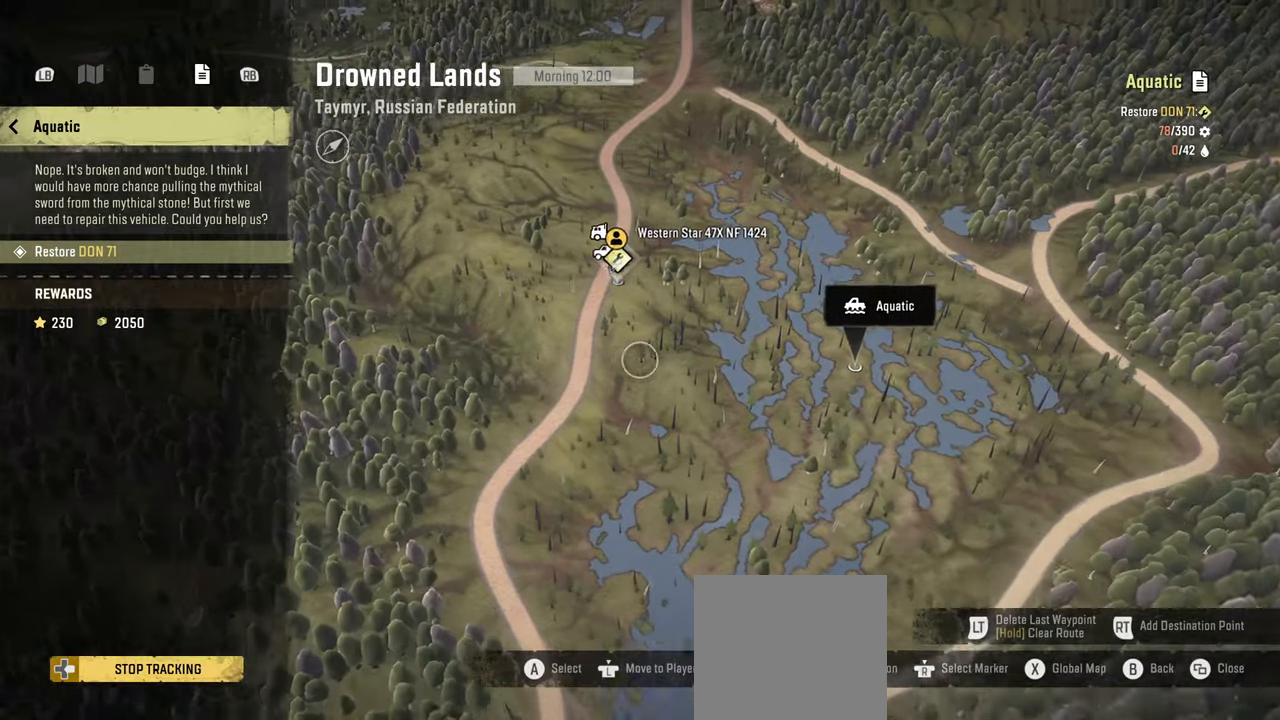
{"buttons": [], "left_stick": "left", "right_stick": "down", "events": [[334, "right_stick", "center"], [400, "right_stick", "down"]]}
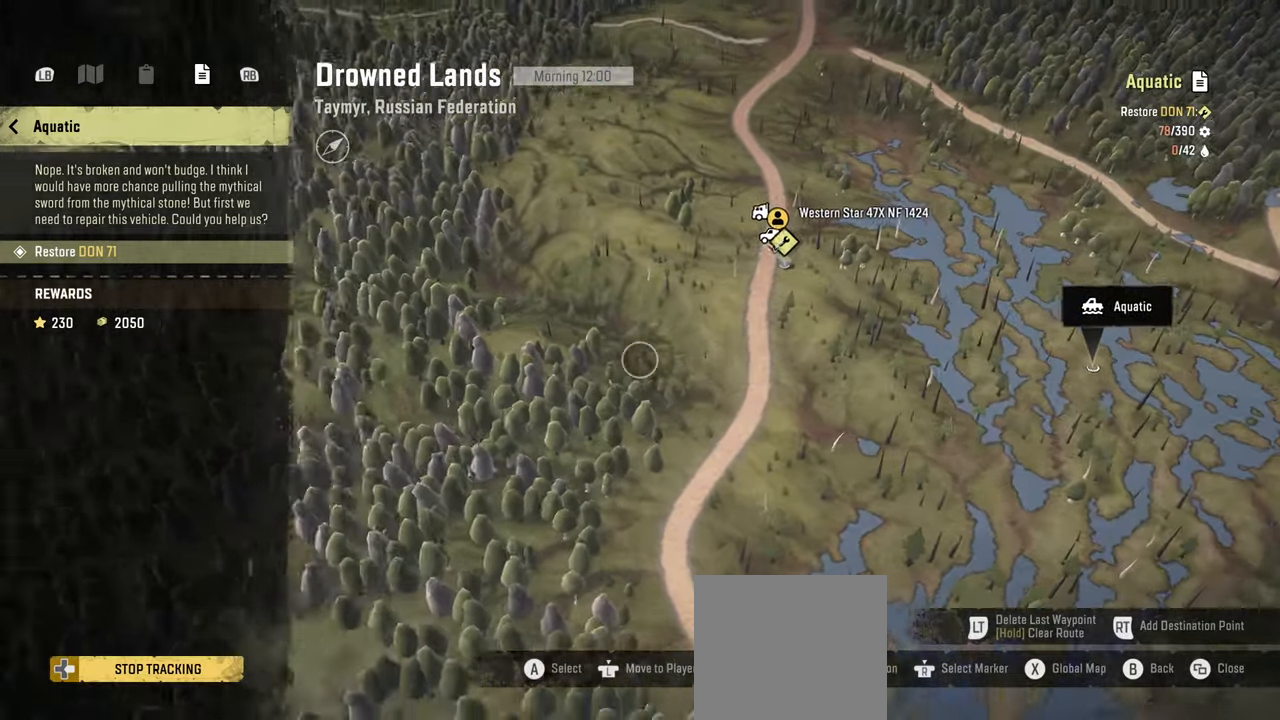
{"buttons": [], "left_stick": "left", "right_stick": "down", "events": []}
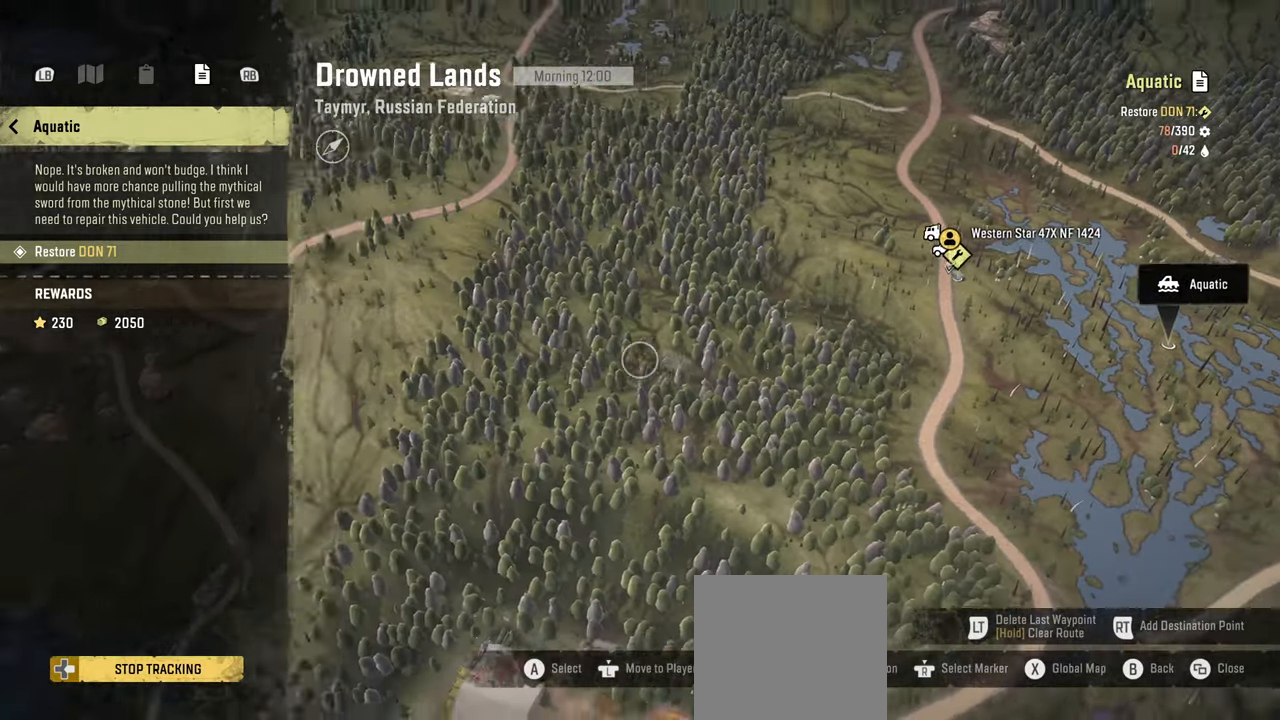
{"buttons": [], "left_stick": "up-left", "right_stick": "down", "events": [[267, "left_stick", "up-left"]]}
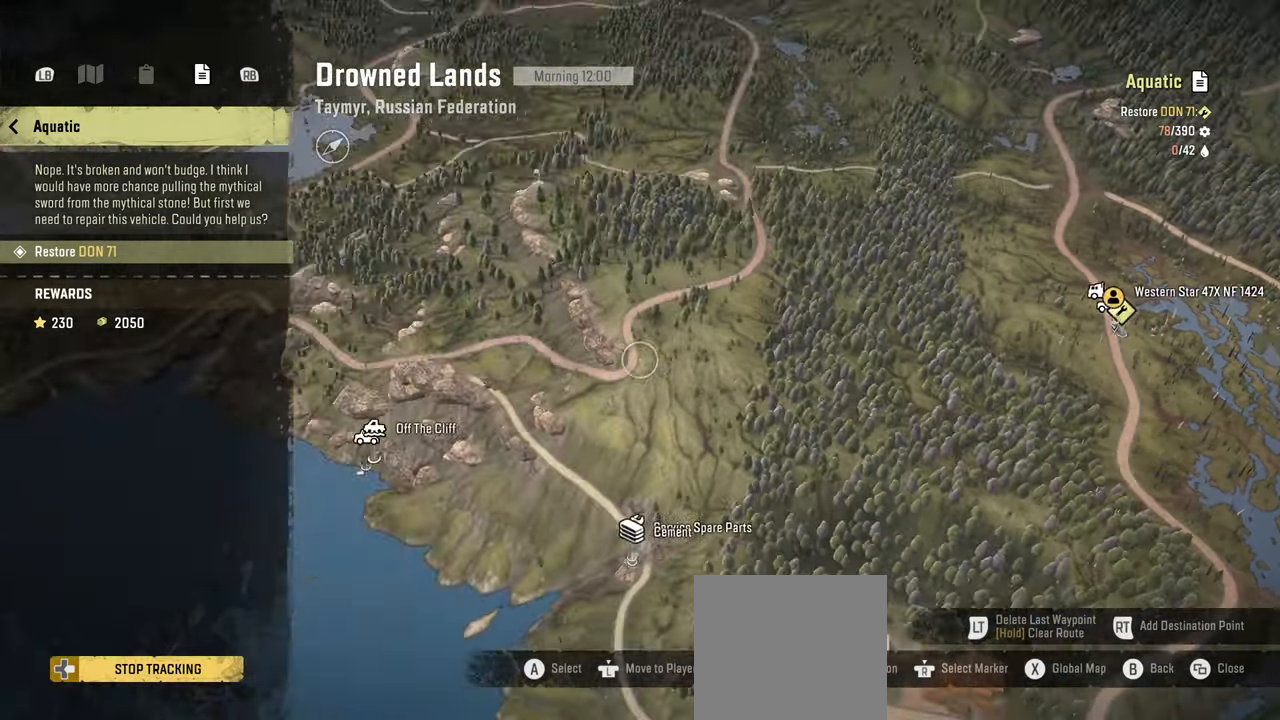
{"buttons": [], "left_stick": "up-left", "right_stick": "center", "events": [[400, "right_stick", "center"]]}
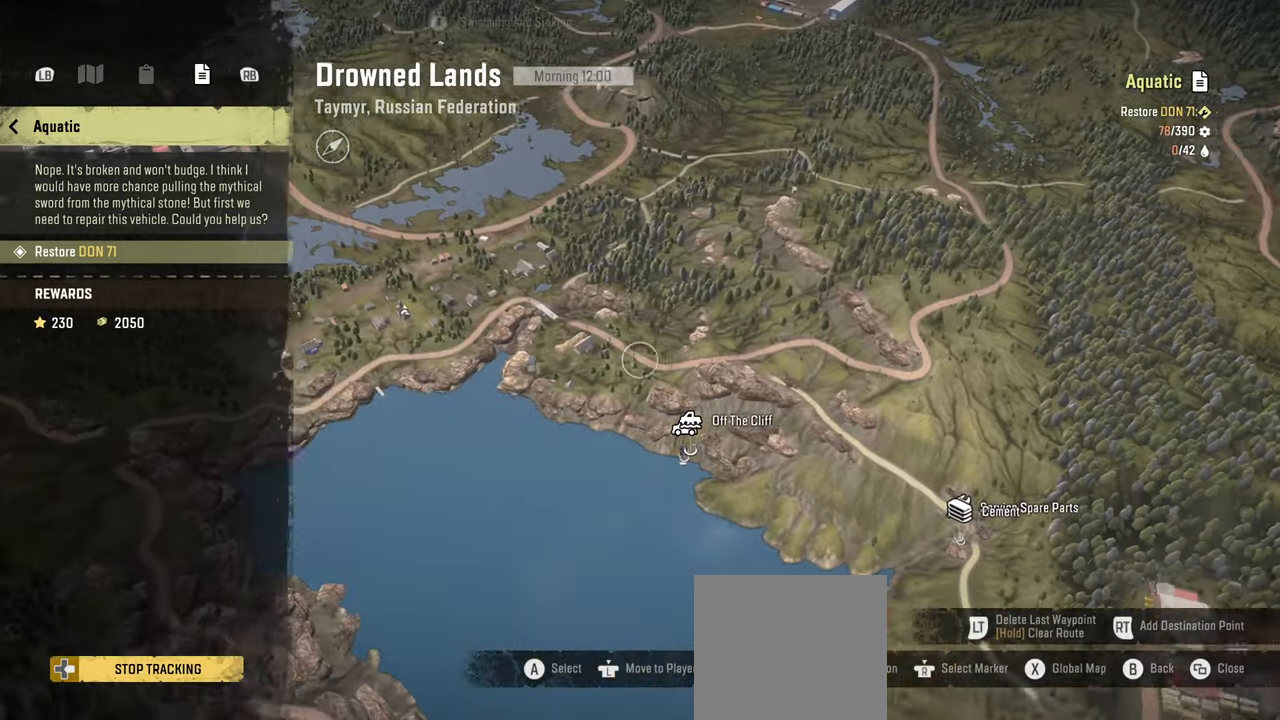
{"buttons": [], "left_stick": "up-left", "right_stick": "down", "events": [[184, "right_stick", "down-right"], [284, "right_stick", "down"]]}
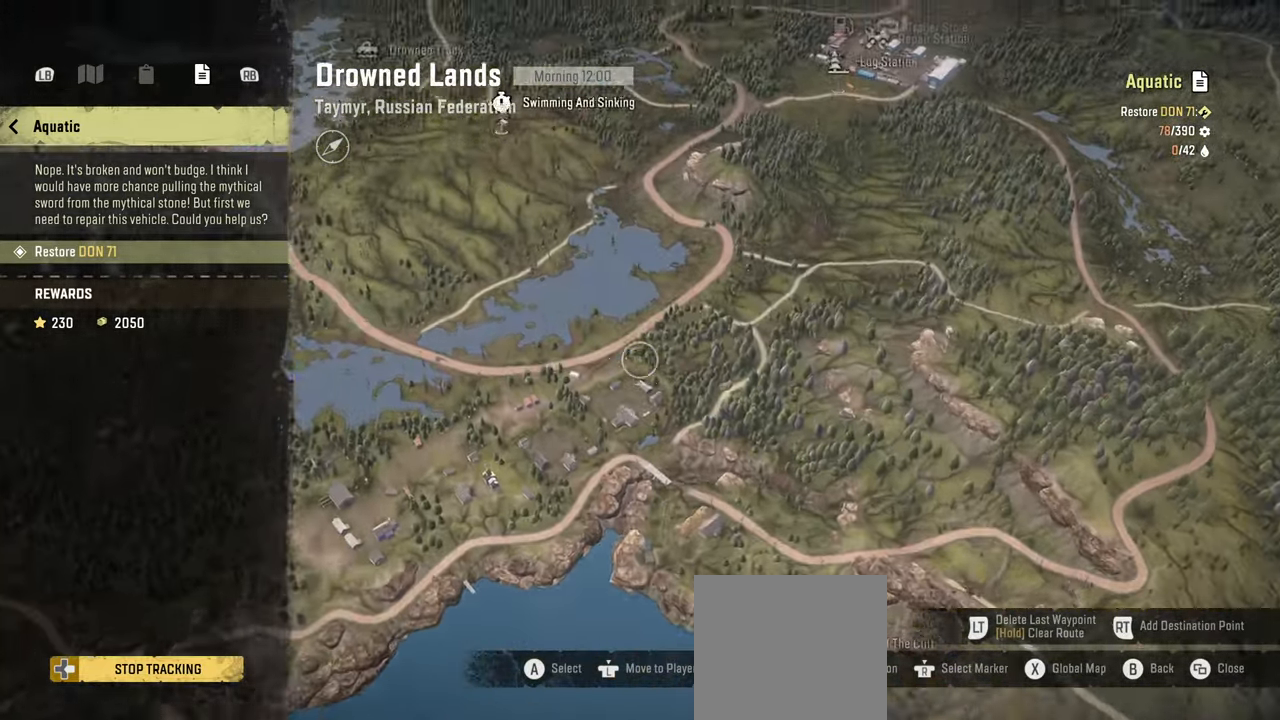
{"buttons": [], "left_stick": "up-left", "right_stick": "down", "events": []}
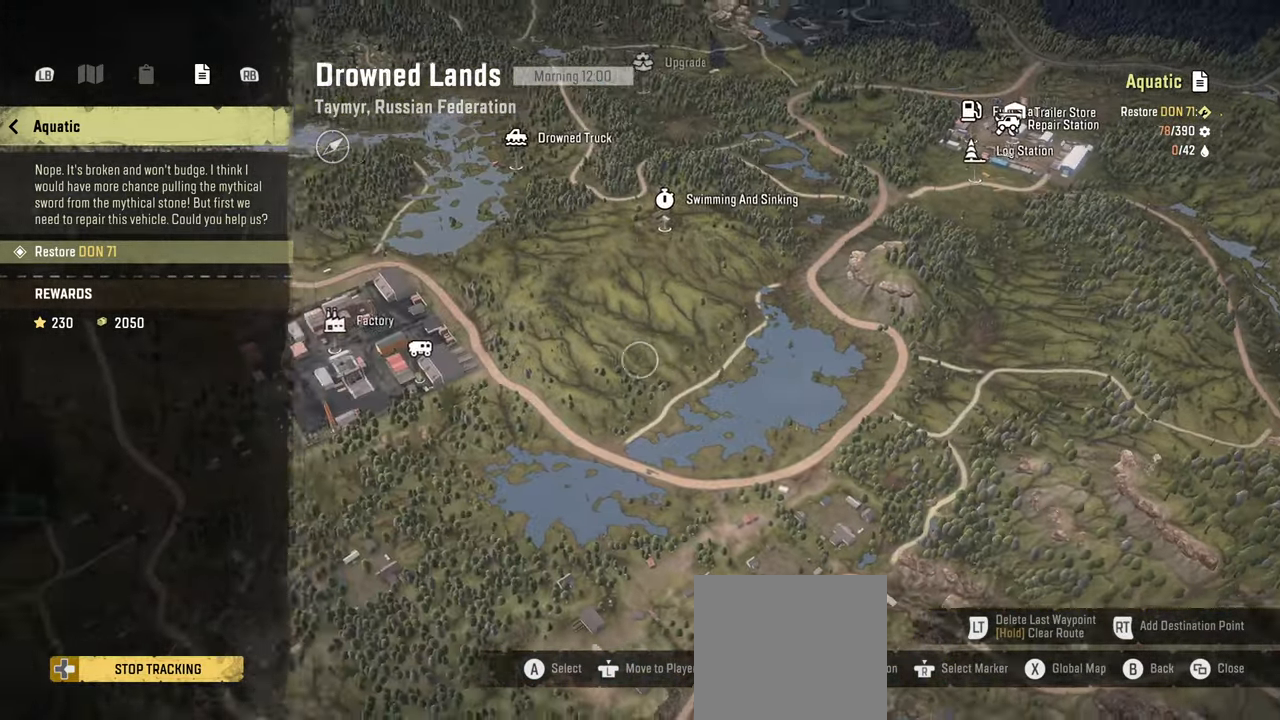
{"buttons": [], "left_stick": "up-left", "right_stick": "up-right", "events": [[167, "right_stick", "center"], [267, "right_stick", "right"], [384, "right_stick", "up-right"]]}
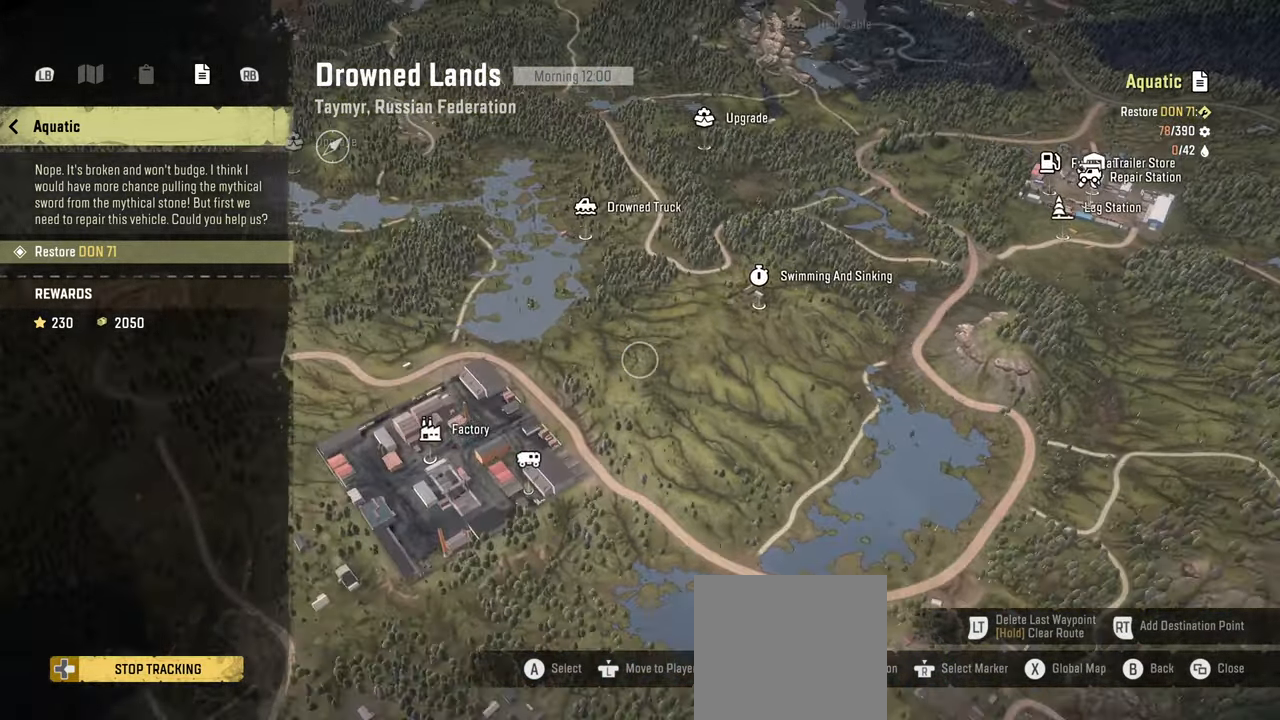
{"buttons": [], "left_stick": "center", "right_stick": "up", "events": [[184, "right_stick", "up"], [317, "left_stick", "center"]]}
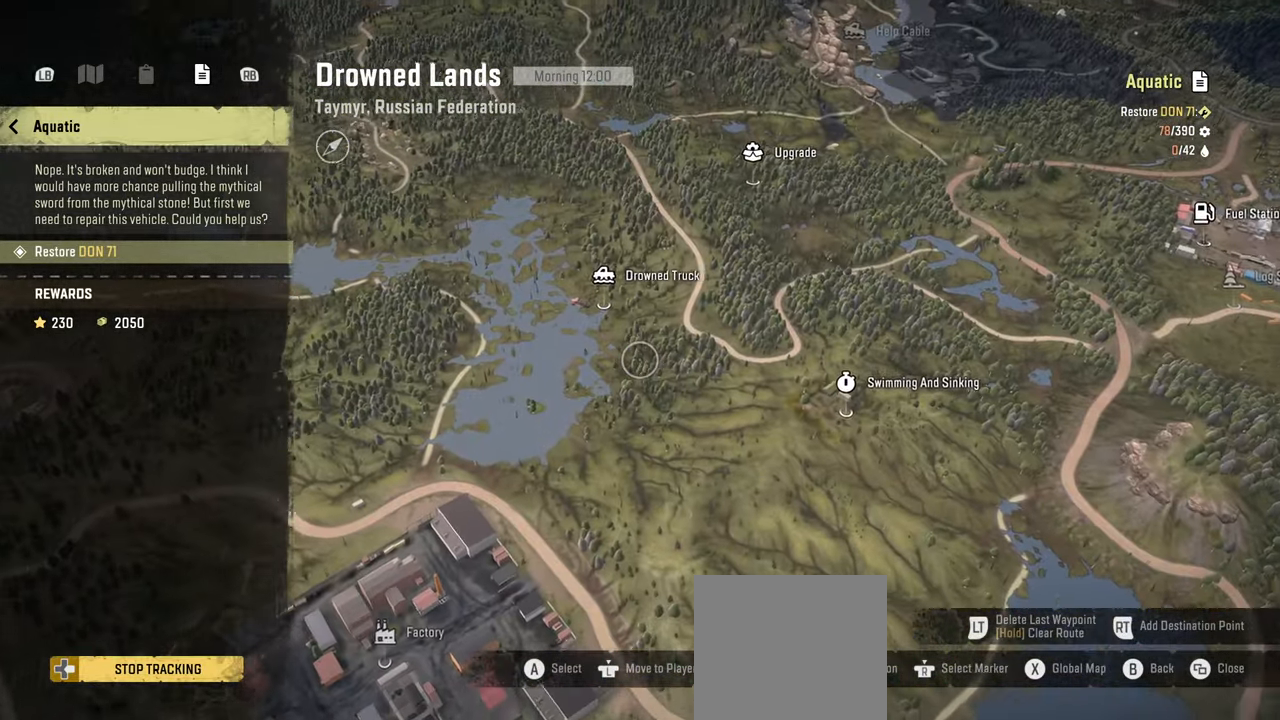
{"buttons": [], "left_stick": "up-right", "right_stick": "down", "events": [[84, "right_stick", "up-right"], [117, "left_stick", "right"], [334, "right_stick", "center"], [384, "left_stick", "up-right"], [384, "right_stick", "down"]]}
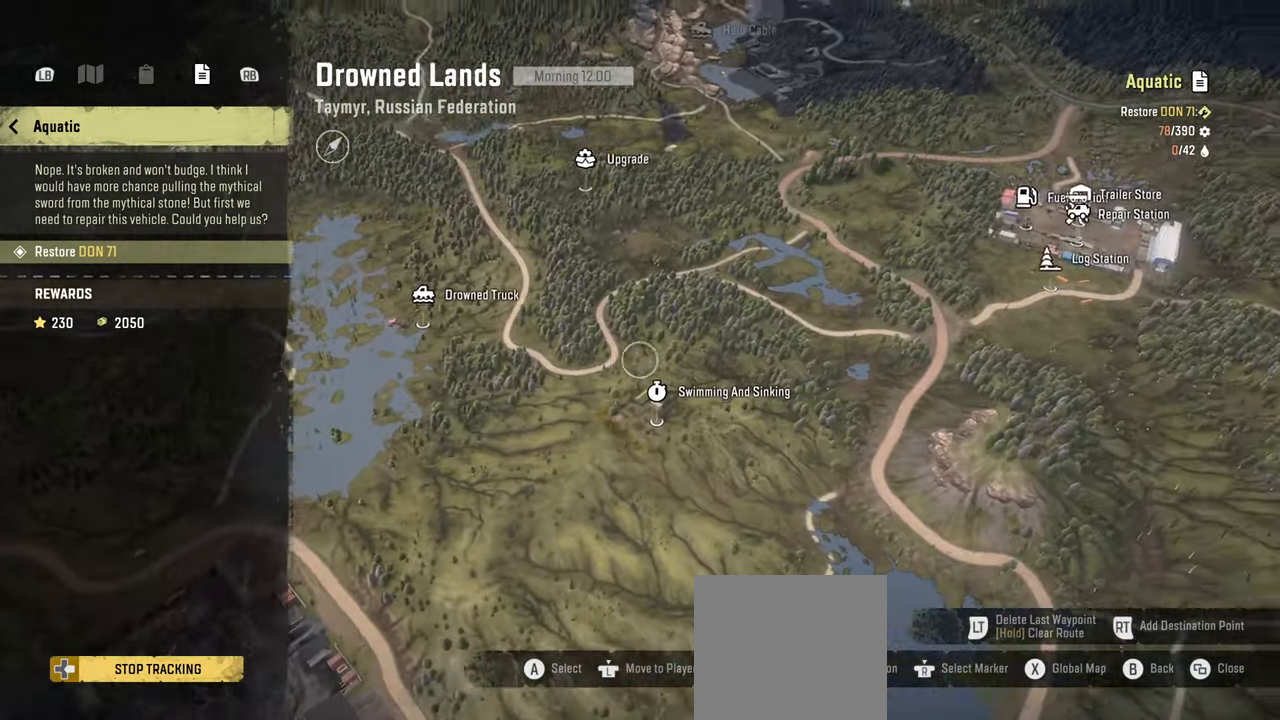
{"buttons": [], "left_stick": "center", "right_stick": "down", "events": [[467, "left_stick", "center"]]}
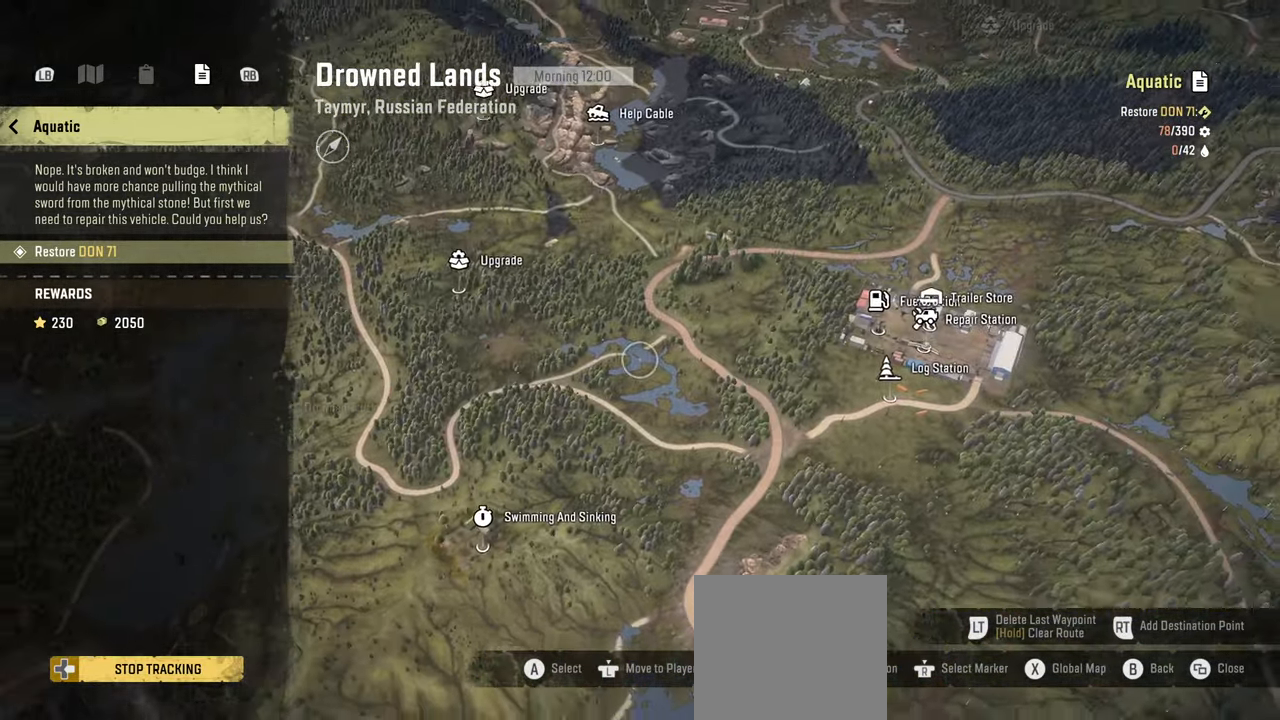
{"buttons": [], "left_stick": "down-left", "right_stick": "center", "events": [[100, "left_stick", "down-left"], [500, "right_stick", "center"]]}
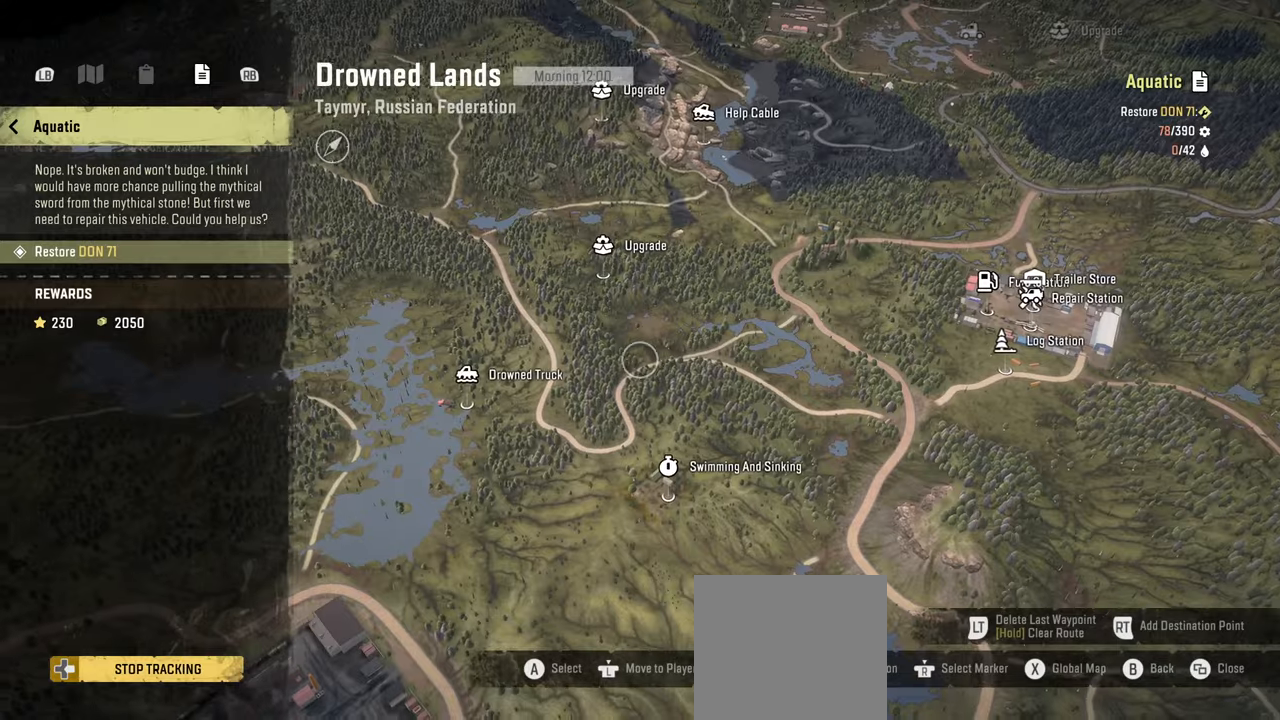
{"buttons": [], "left_stick": "down-left", "right_stick": "center", "events": []}
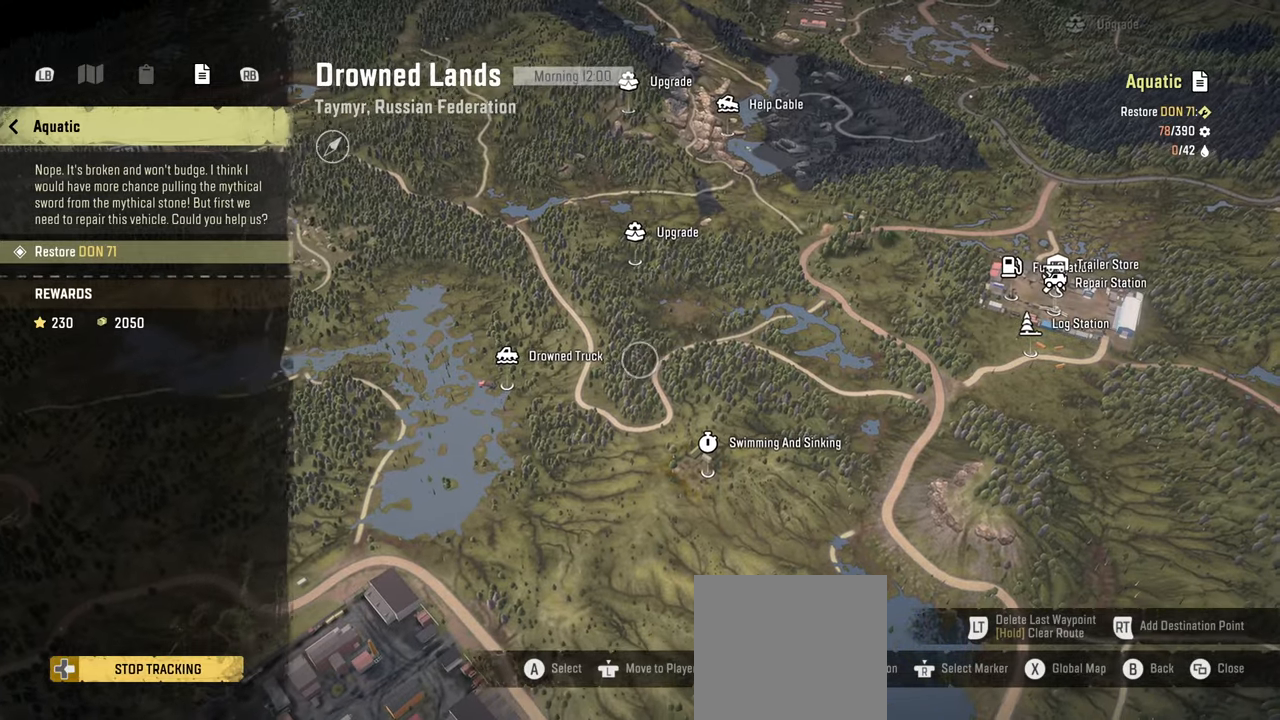
{"buttons": [], "left_stick": "down-left", "right_stick": "center", "events": []}
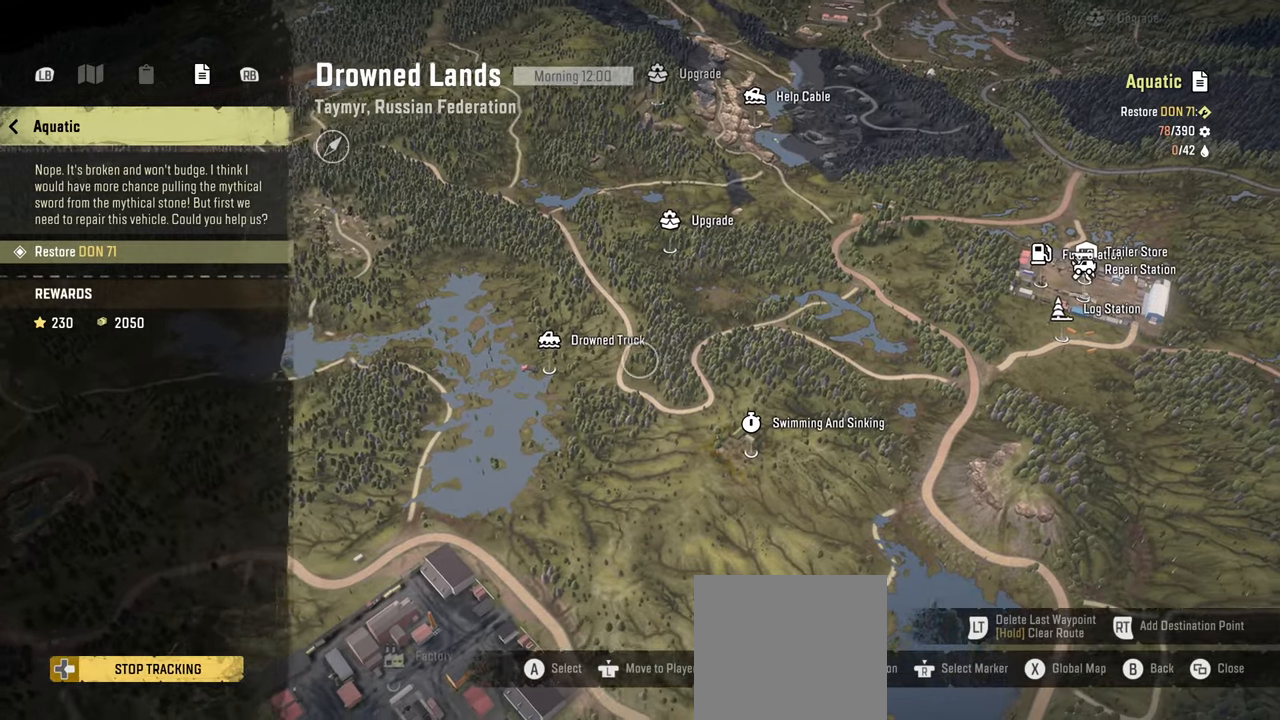
{"buttons": [], "left_stick": "down-left", "right_stick": "center", "events": []}
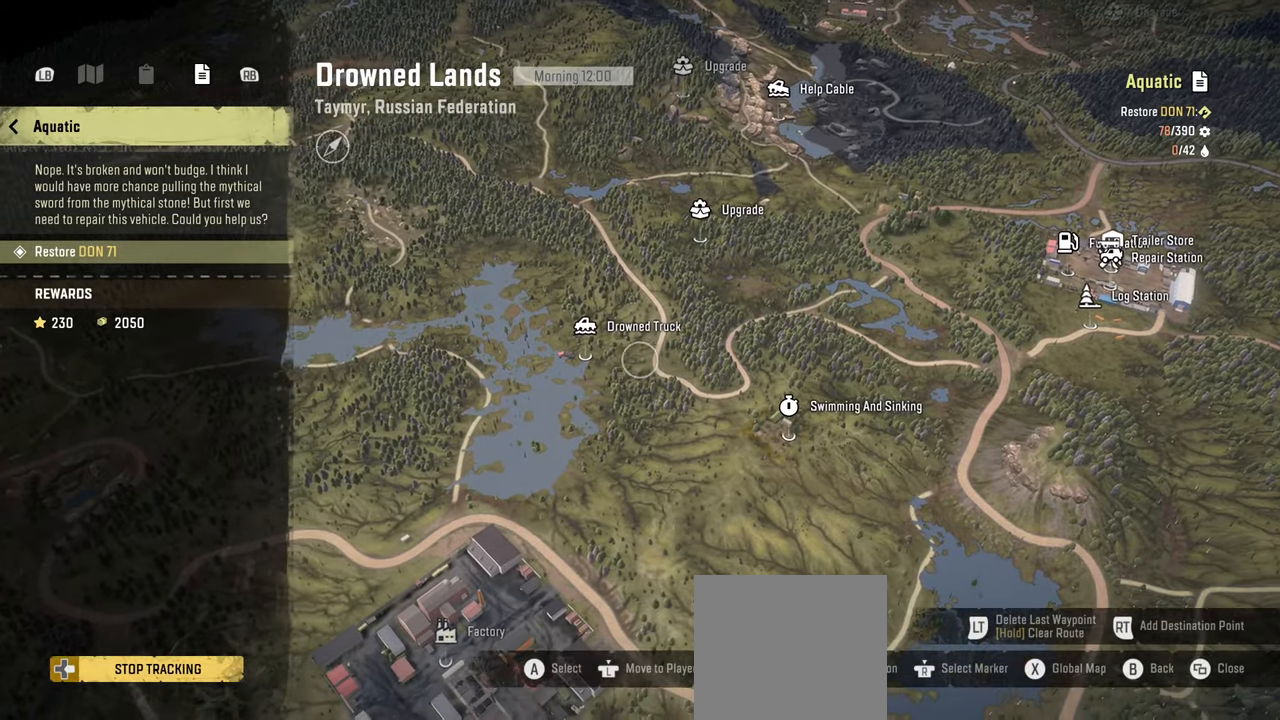
{"buttons": [], "left_stick": "down-left", "right_stick": "right", "events": [[84, "right_stick", "right"]]}
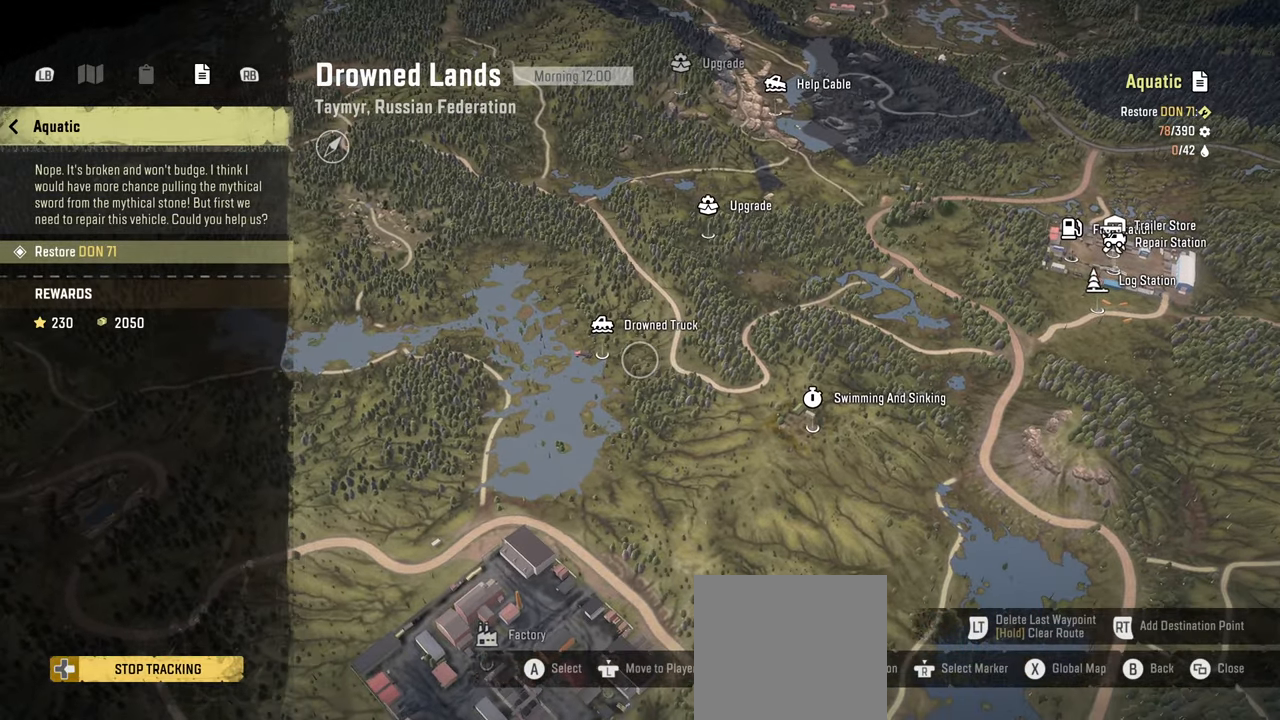
{"buttons": [], "left_stick": "up-right", "right_stick": "up", "events": [[117, "left_stick", "left"], [250, "left_stick", "center"], [267, "right_stick", "up-right"], [350, "left_stick", "up-right"], [467, "right_stick", "up"]]}
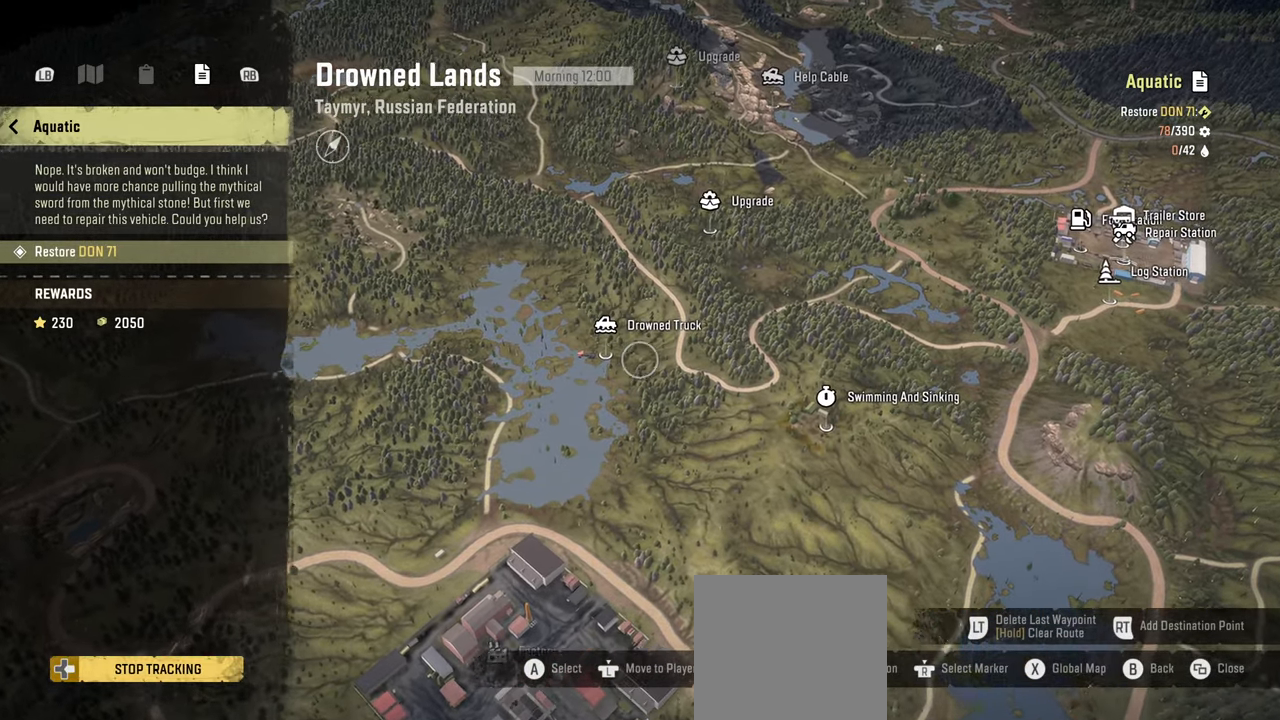
{"buttons": [], "left_stick": "center", "right_stick": "up", "events": [[34, "left_stick", "up-left"], [434, "left_stick", "center"]]}
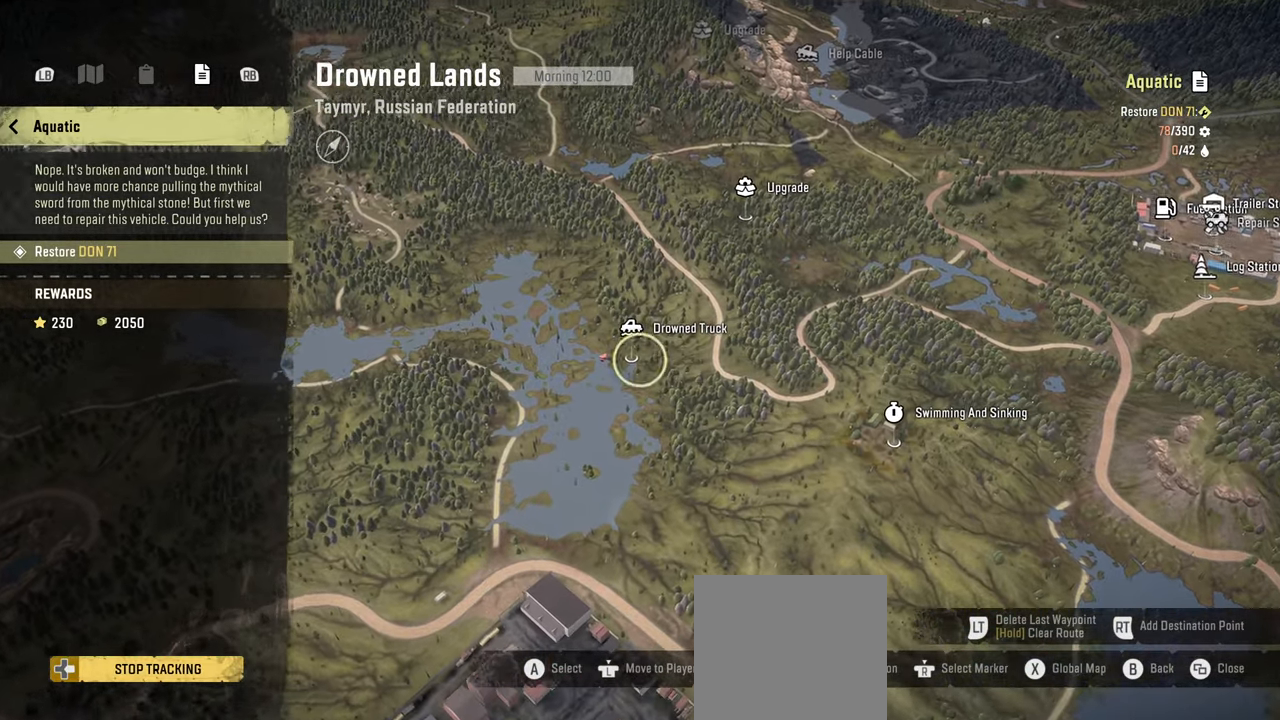
{"buttons": [], "left_stick": "center", "right_stick": "center", "events": [[17, "left_stick", "up-left"], [350, "R2", "down"], [350, "right_stick", "center"], [400, "left_stick", "center"], [467, "R2", "up"]]}
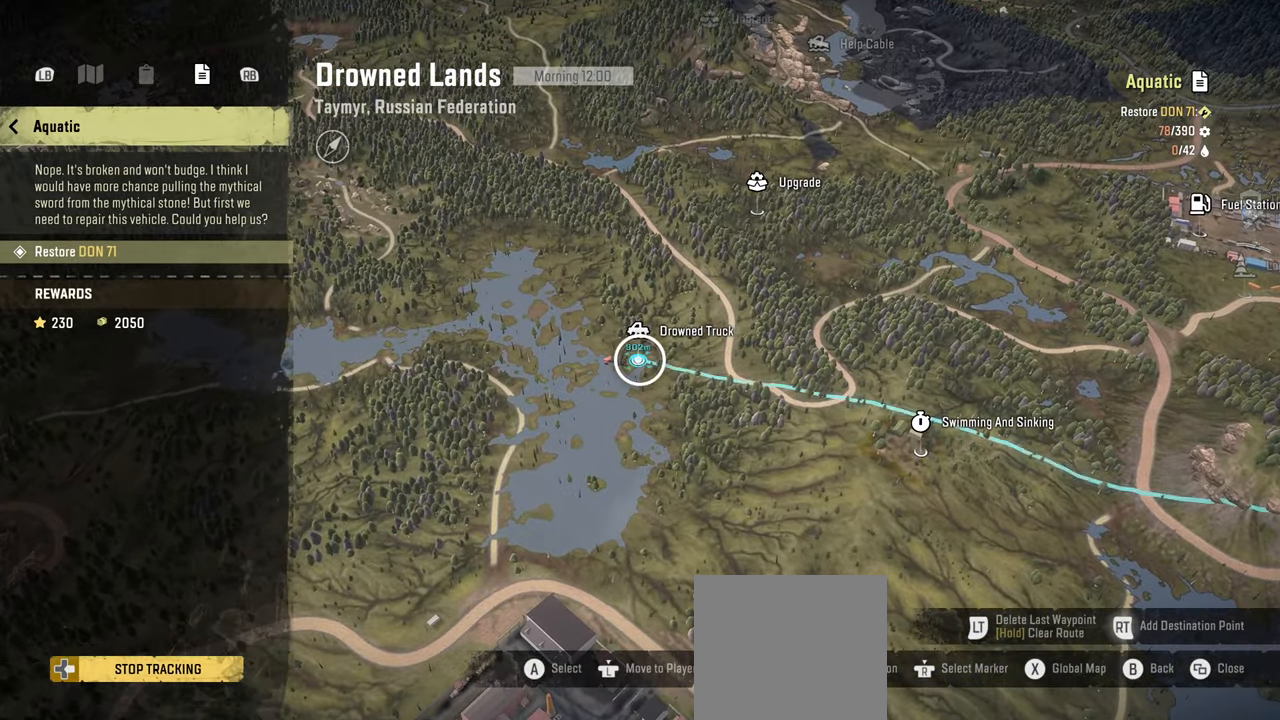
{"buttons": [], "left_stick": "right", "right_stick": "down-right", "events": [[17, "left_stick", "right"], [200, "right_stick", "down-right"]]}
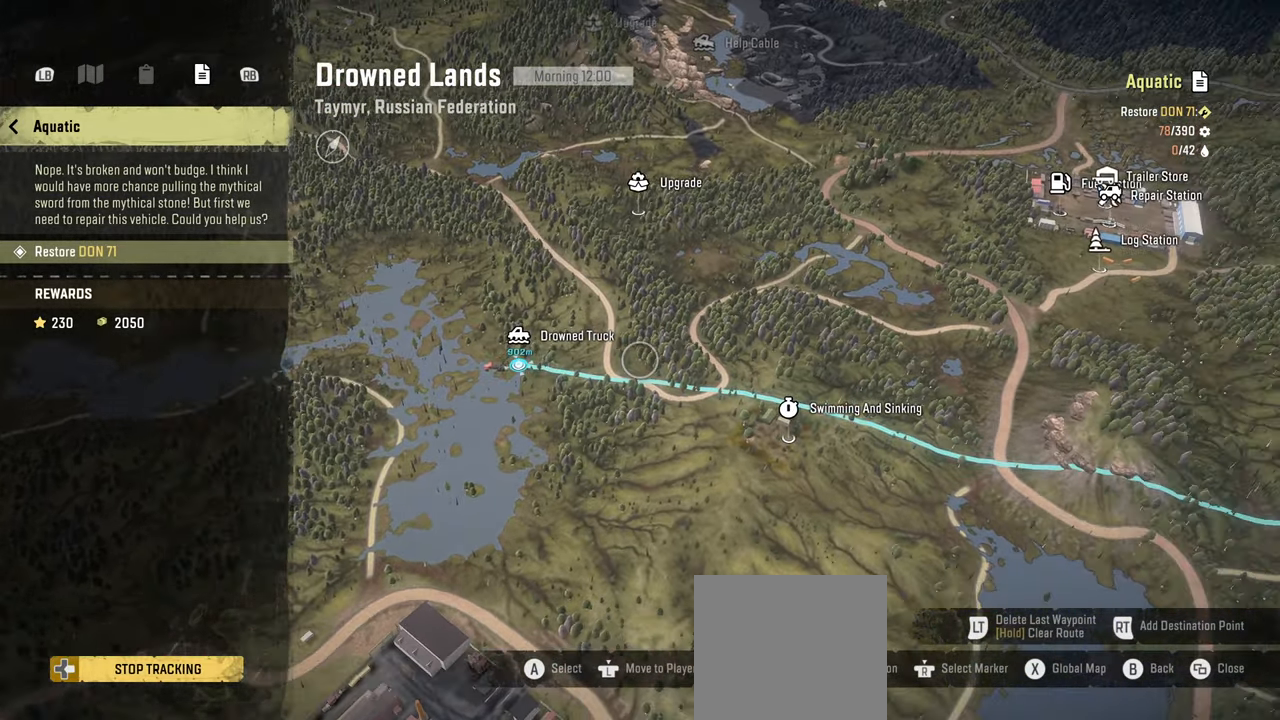
{"buttons": [], "left_stick": "up-right", "right_stick": "down-right", "events": [[134, "left_stick", "up-right"]]}
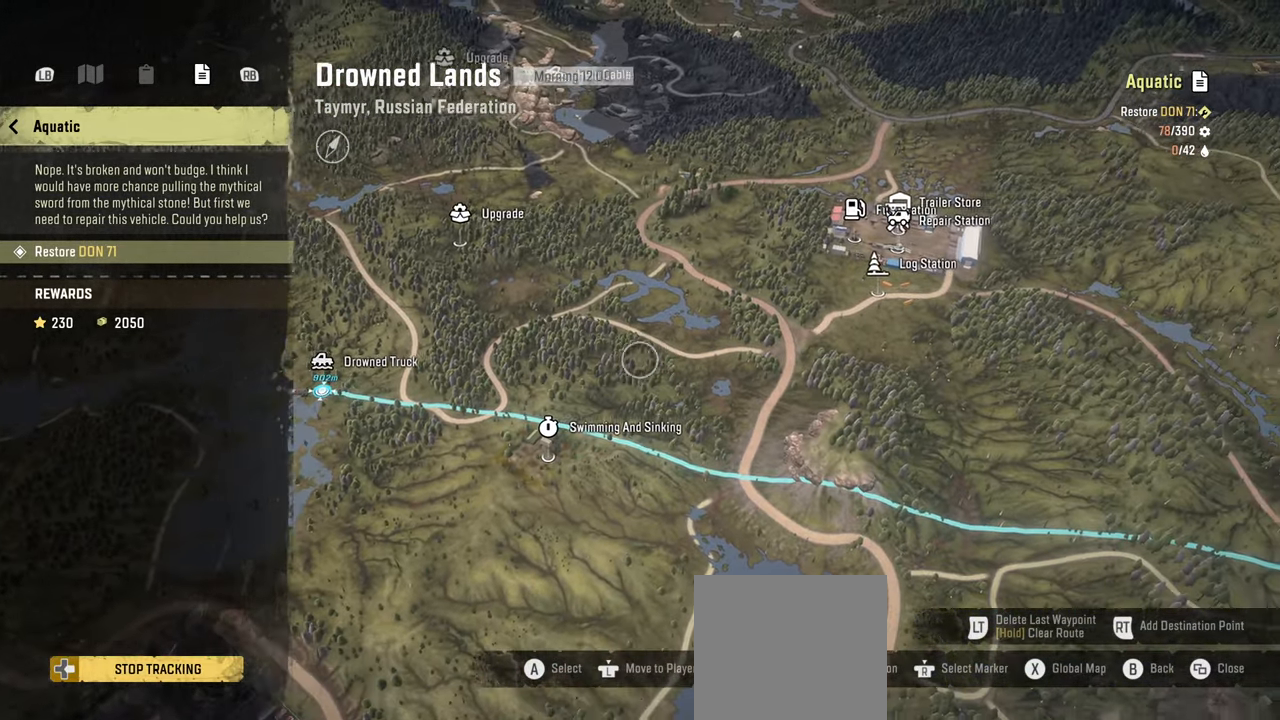
{"buttons": [], "left_stick": "up-right", "right_stick": "down-right", "events": []}
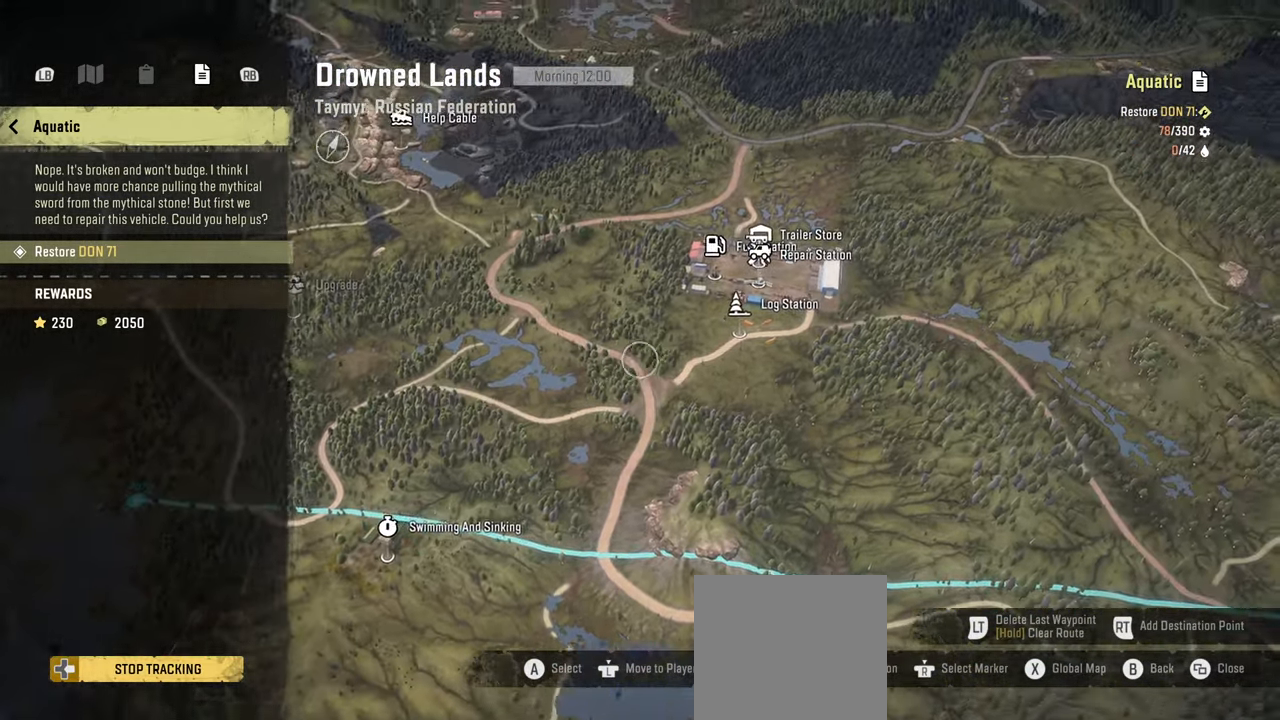
{"buttons": [], "left_stick": "up-right", "right_stick": "down-right", "events": []}
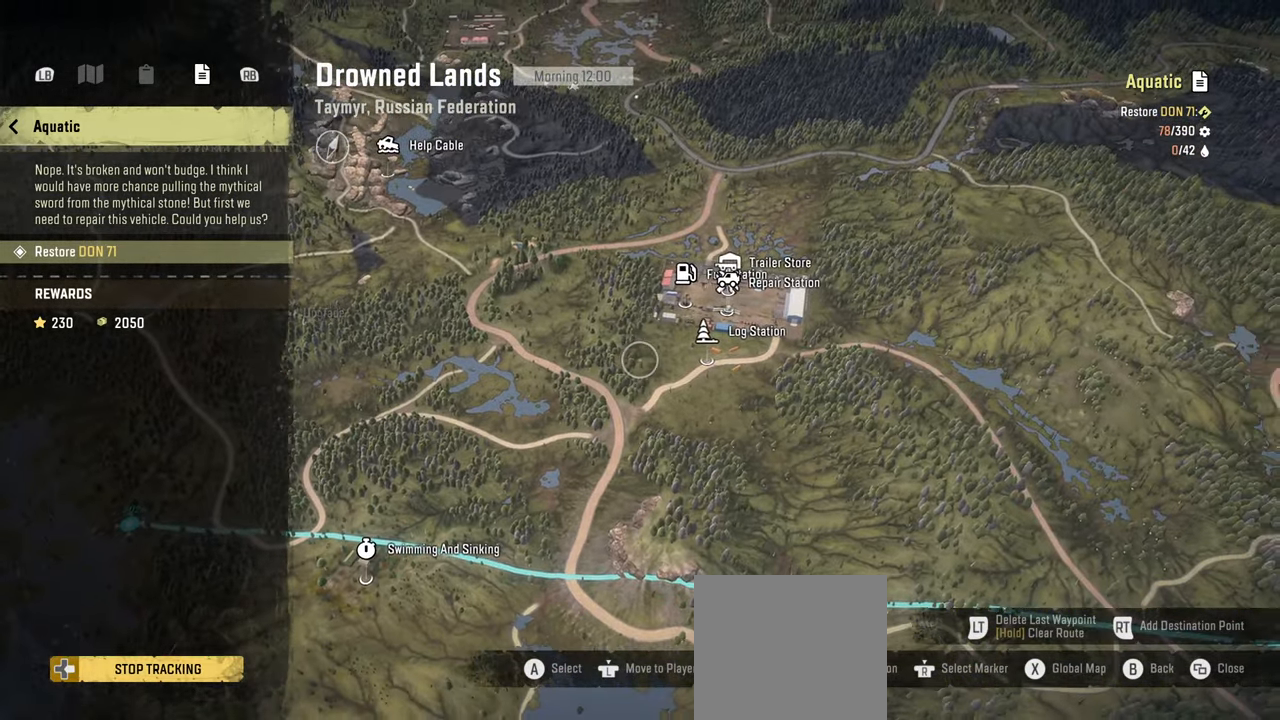
{"buttons": [], "left_stick": "up-right", "right_stick": "up-right", "events": [[334, "right_stick", "right"], [467, "right_stick", "up-right"]]}
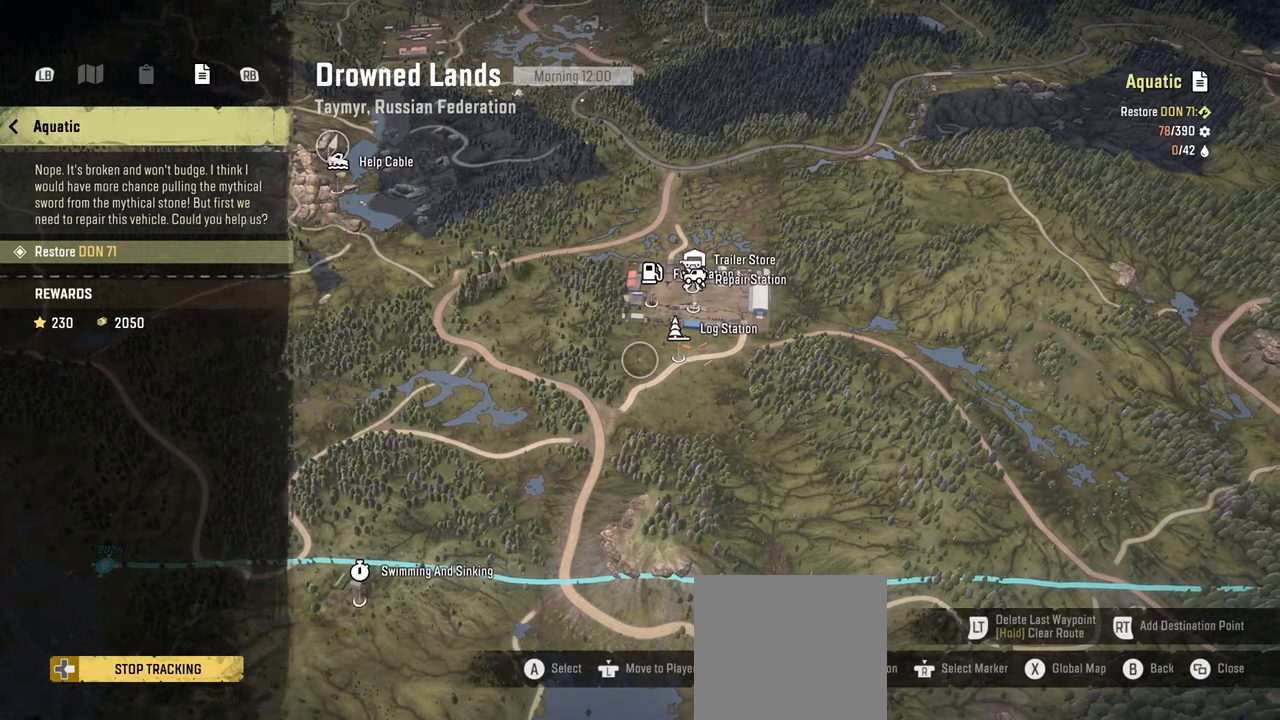
{"buttons": [], "left_stick": "right", "right_stick": "center", "events": [[234, "left_stick", "right"], [400, "right_stick", "center"]]}